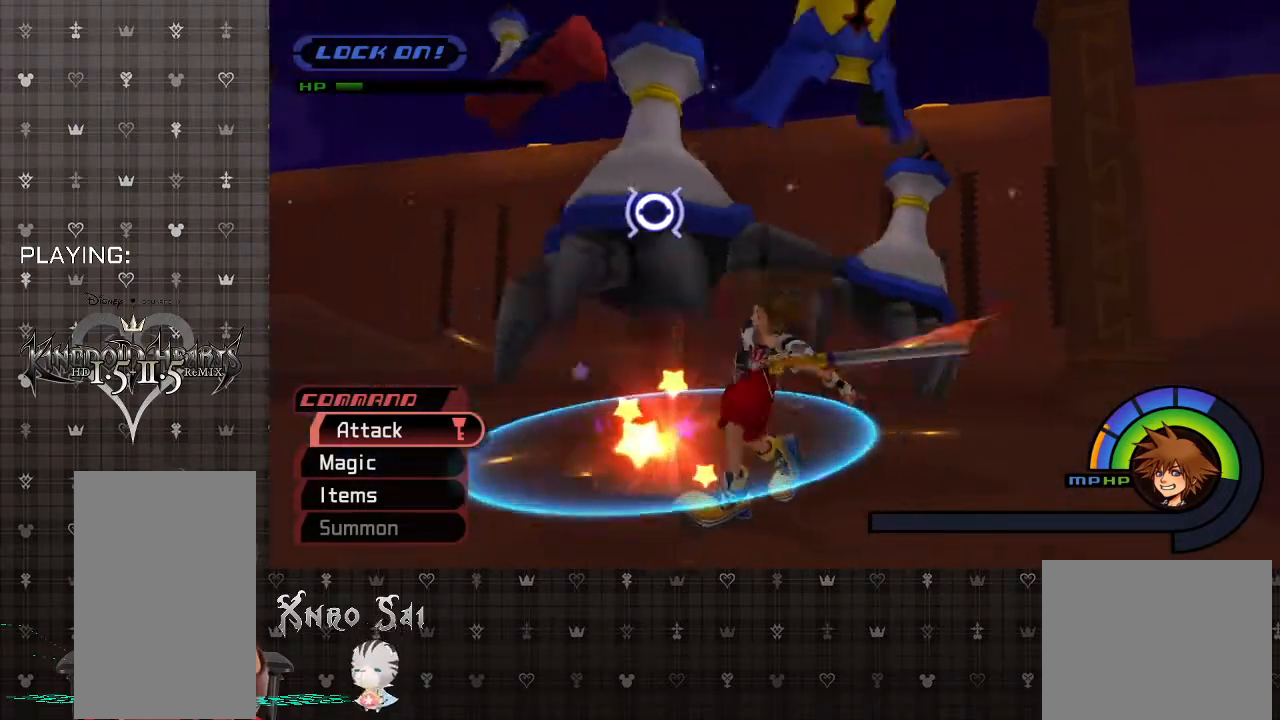
Gameplay with a controller (PlayStation layout); each line is a JSON object with the inputs held at the frame after it. "events" lists button and stick changes between this image and that frame as [ms after this image, input, new state], when the widget could be followed in between.
{"buttons": ["CIRCLE"], "left_stick": "up-left", "right_stick": "center", "events": [[33, "CIRCLE", "down"], [167, "CIRCLE", "up"], [267, "CIRCLE", "down"], [367, "CIRCLE", "up"], [433, "CIRCLE", "down"]]}
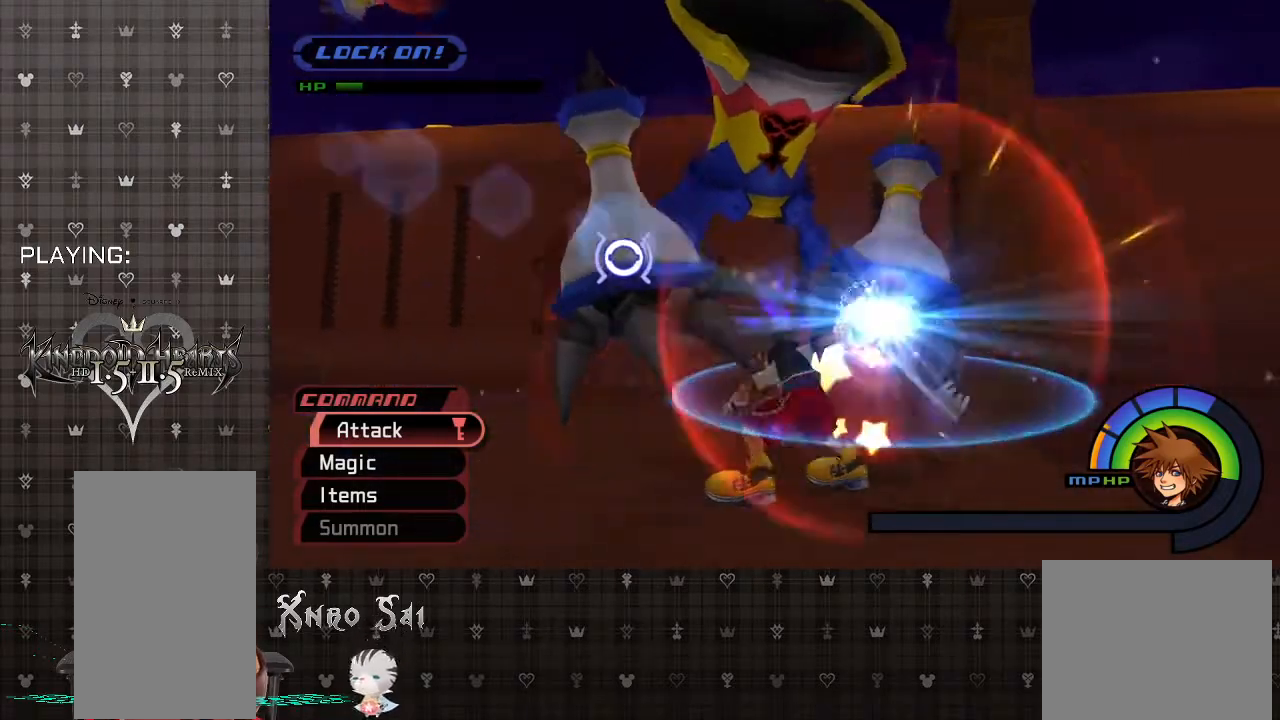
{"buttons": [], "left_stick": "up", "right_stick": "center", "events": [[67, "CIRCLE", "up"], [67, "left_stick", "up"], [133, "CIRCLE", "down"], [267, "CIRCLE", "up"], [333, "CIRCLE", "down"], [467, "CIRCLE", "up"]]}
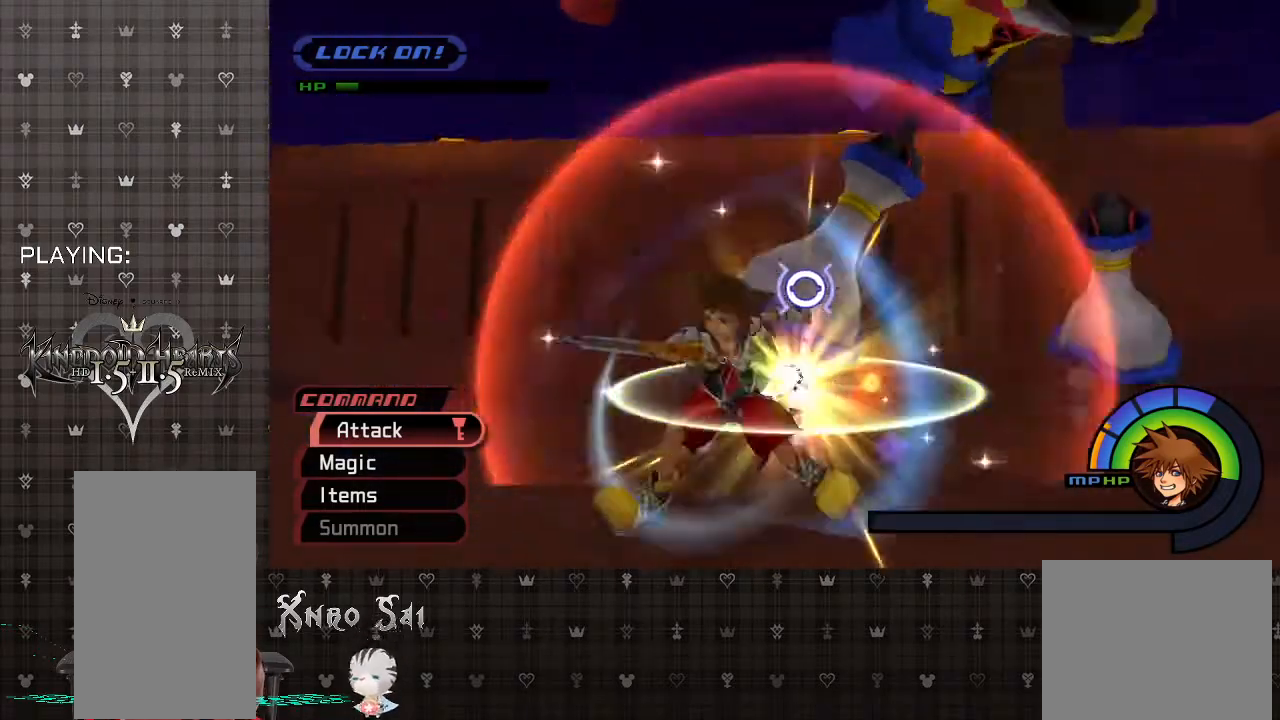
{"buttons": [], "left_stick": "up", "right_stick": "center", "events": [[33, "CIRCLE", "down"], [167, "CIRCLE", "up"], [233, "CIRCLE", "down"], [400, "CIRCLE", "up"]]}
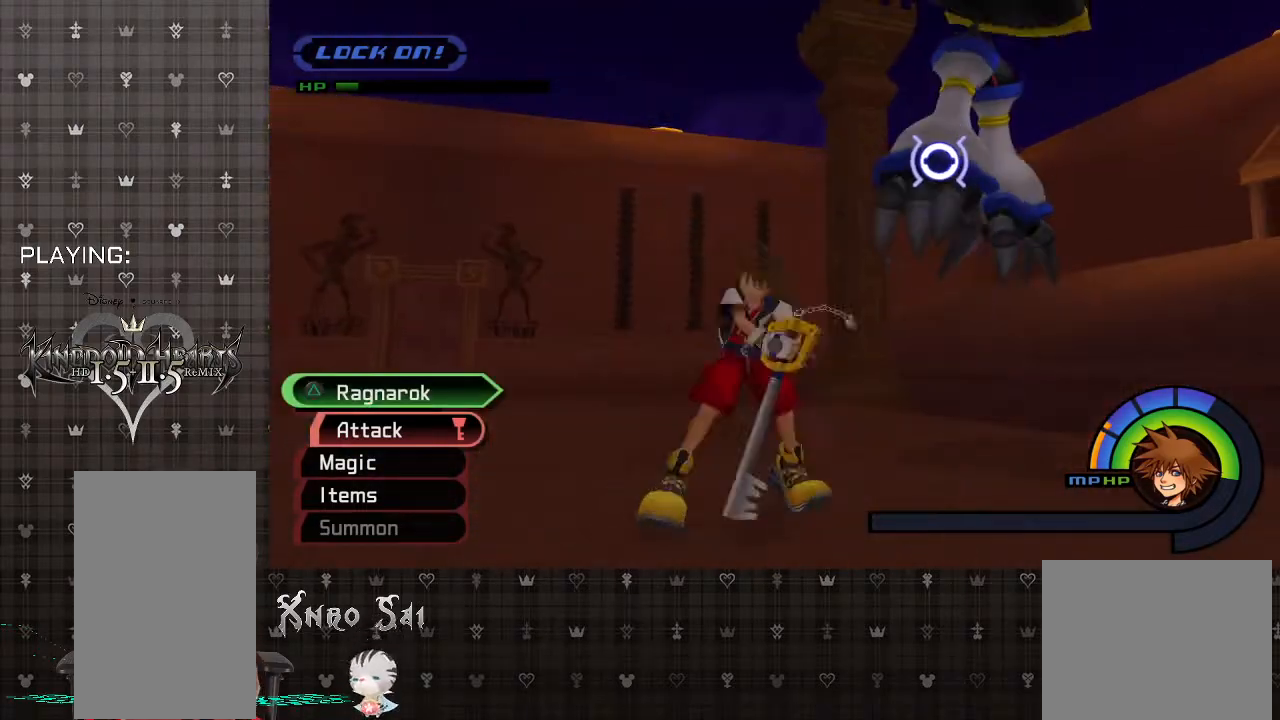
{"buttons": ["CIRCLE"], "left_stick": "up-right", "right_stick": "center", "events": [[67, "left_stick", "up-right"], [233, "CIRCLE", "down"], [367, "CIRCLE", "up"], [433, "CIRCLE", "down"]]}
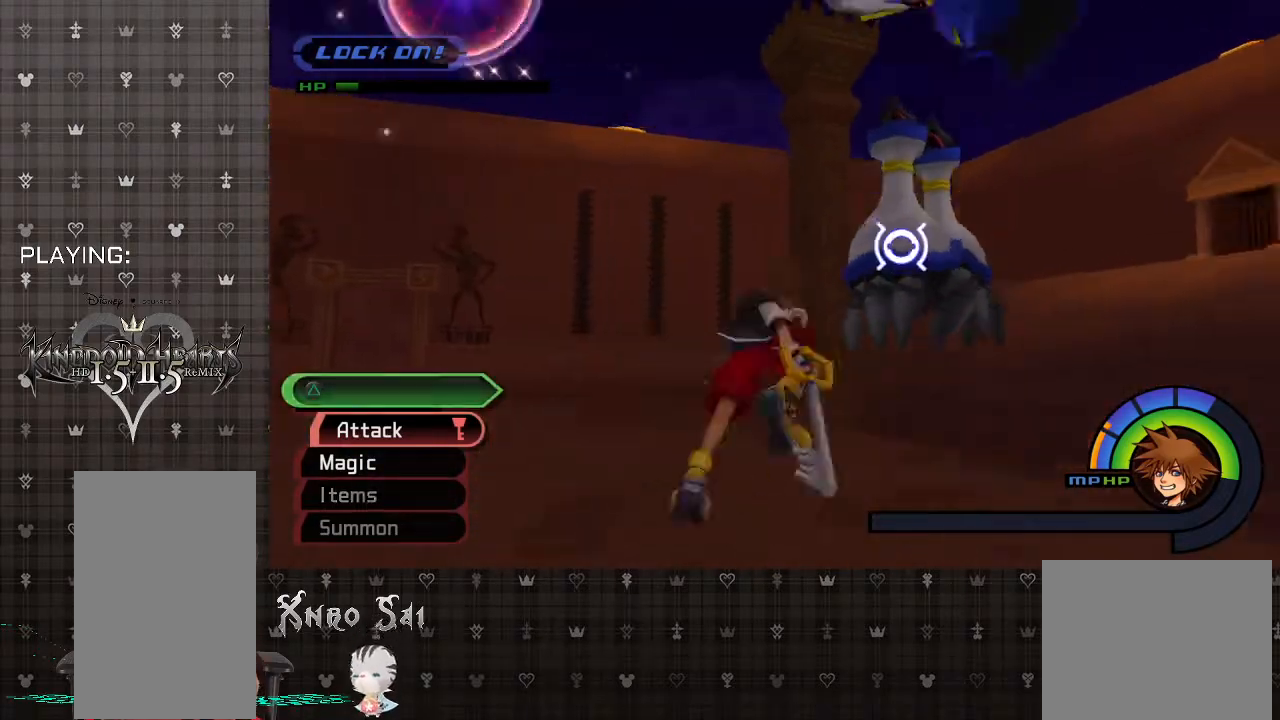
{"buttons": ["CIRCLE"], "left_stick": "up-right", "right_stick": "center", "events": [[100, "CIRCLE", "up"], [167, "CIRCLE", "down"], [300, "CIRCLE", "up"], [400, "CIRCLE", "down"]]}
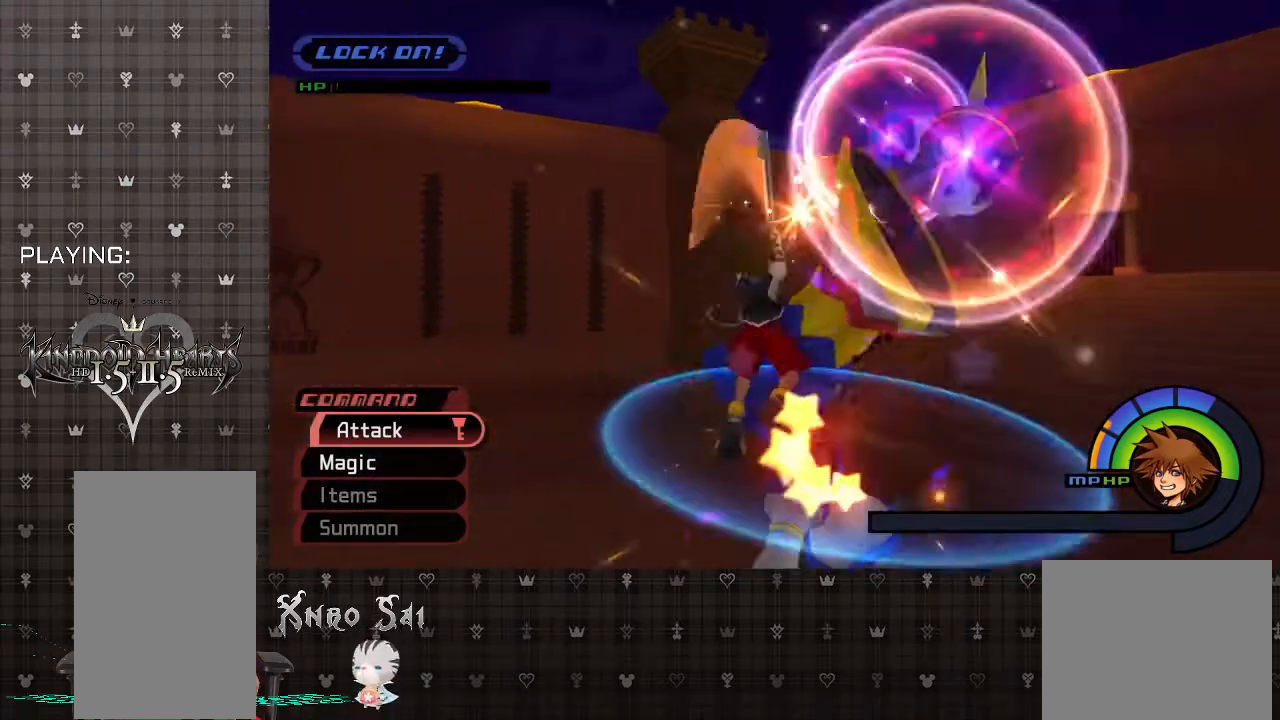
{"buttons": [], "left_stick": "up", "right_stick": "center", "events": [[33, "CIRCLE", "up"], [67, "left_stick", "up"], [100, "CIRCLE", "down"], [267, "CIRCLE", "up"], [333, "CIRCLE", "down"], [467, "CIRCLE", "up"]]}
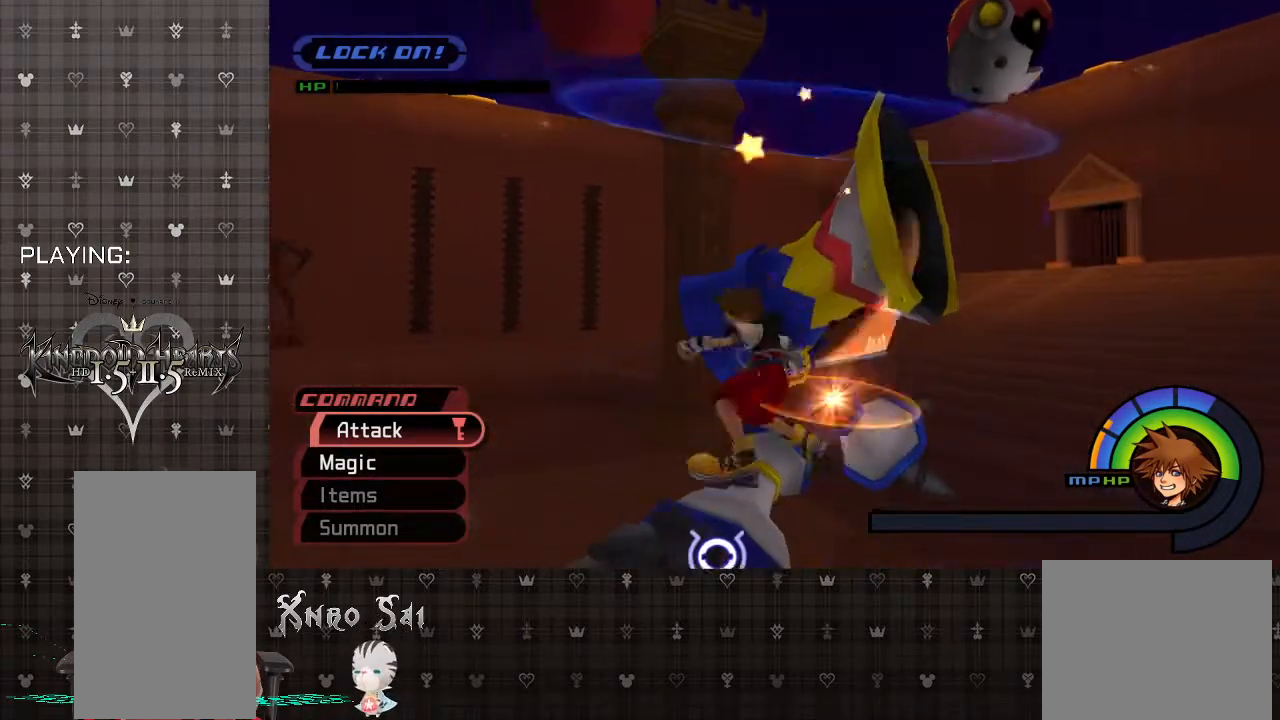
{"buttons": ["CIRCLE"], "left_stick": "up", "right_stick": "center", "events": [[33, "CIRCLE", "down"], [200, "CIRCLE", "up"], [233, "CIRCLE", "down"], [400, "CIRCLE", "up"], [467, "CIRCLE", "down"]]}
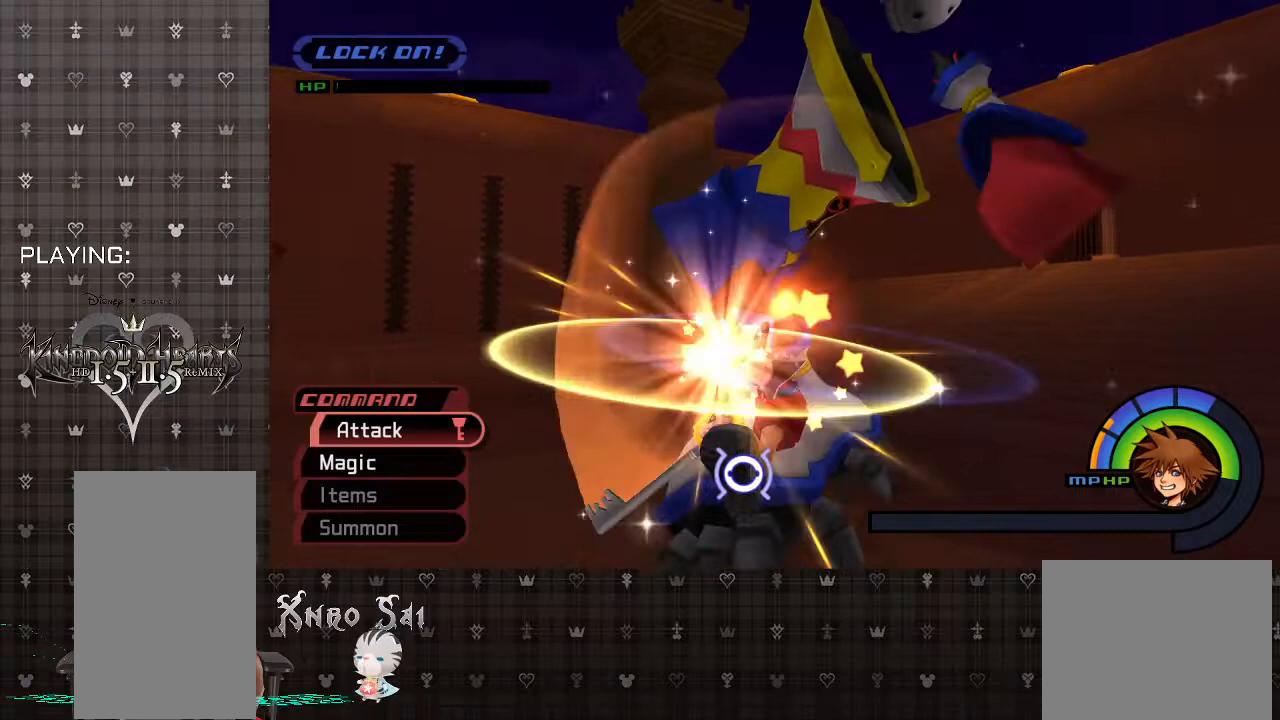
{"buttons": [], "left_stick": "up", "right_stick": "center", "events": [[100, "CIRCLE", "up"], [167, "CIRCLE", "down"], [300, "CIRCLE", "up"], [367, "CIRCLE", "down"], [500, "CIRCLE", "up"]]}
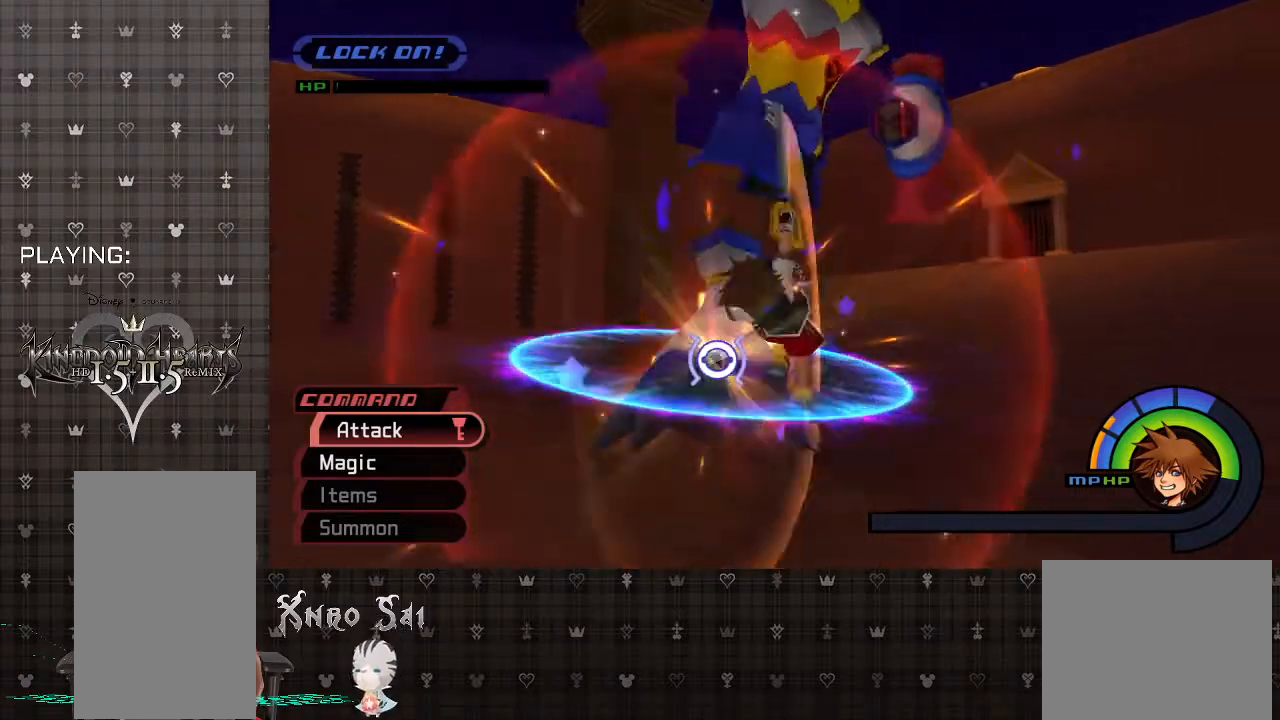
{"buttons": ["CIRCLE"], "left_stick": "up", "right_stick": "center", "events": [[67, "CIRCLE", "down"], [200, "CIRCLE", "up"], [267, "CIRCLE", "down"], [400, "CIRCLE", "up"], [467, "CIRCLE", "down"]]}
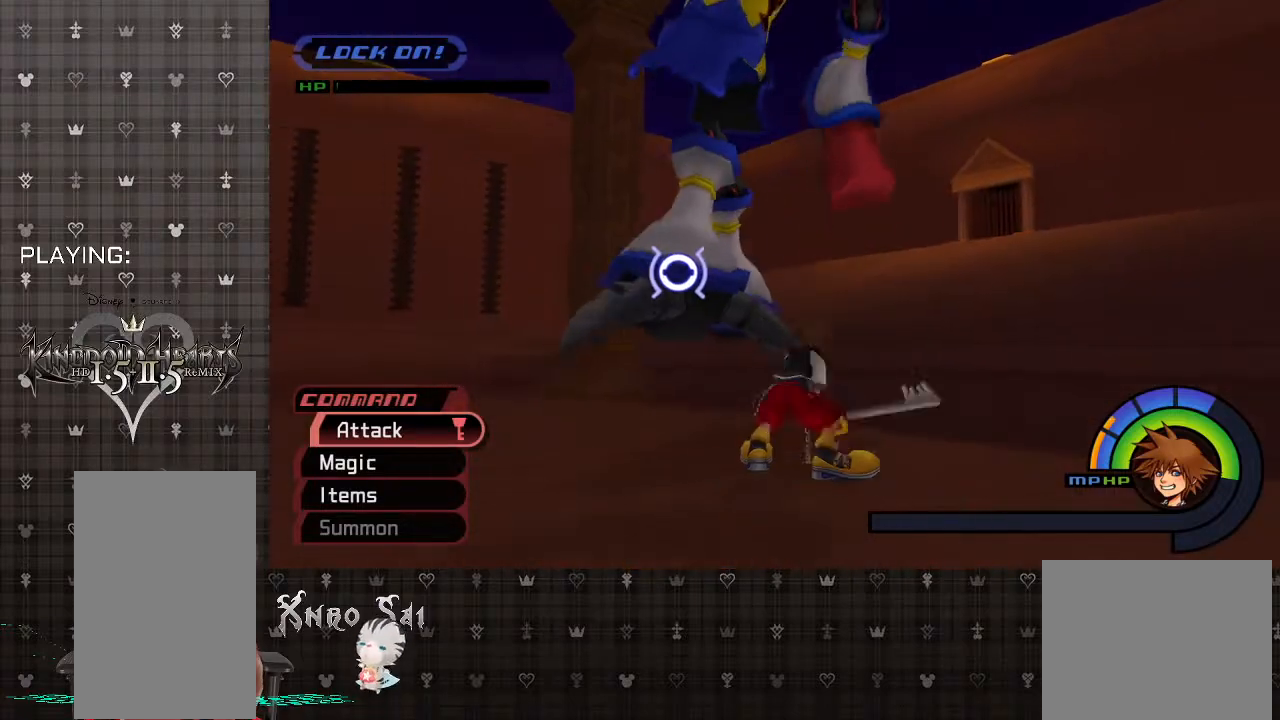
{"buttons": ["CIRCLE"], "left_stick": "up", "right_stick": "center", "events": [[133, "CIRCLE", "up"], [200, "CIRCLE", "down"], [333, "CIRCLE", "up"], [400, "CIRCLE", "down"]]}
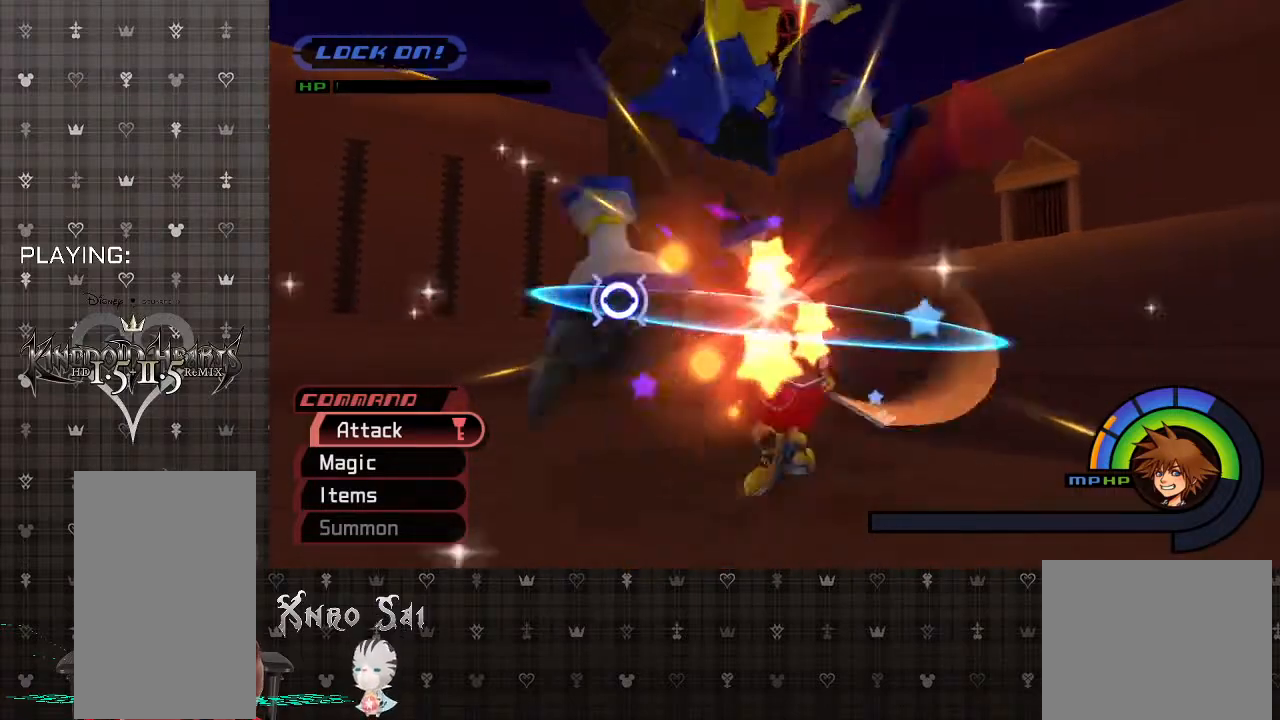
{"buttons": [], "left_stick": "up", "right_stick": "center", "events": [[33, "CIRCLE", "up"], [67, "L2", "down"], [133, "CIRCLE", "down"], [233, "L2", "up"], [267, "CIRCLE", "up"], [333, "CIRCLE", "down"], [467, "CIRCLE", "up"]]}
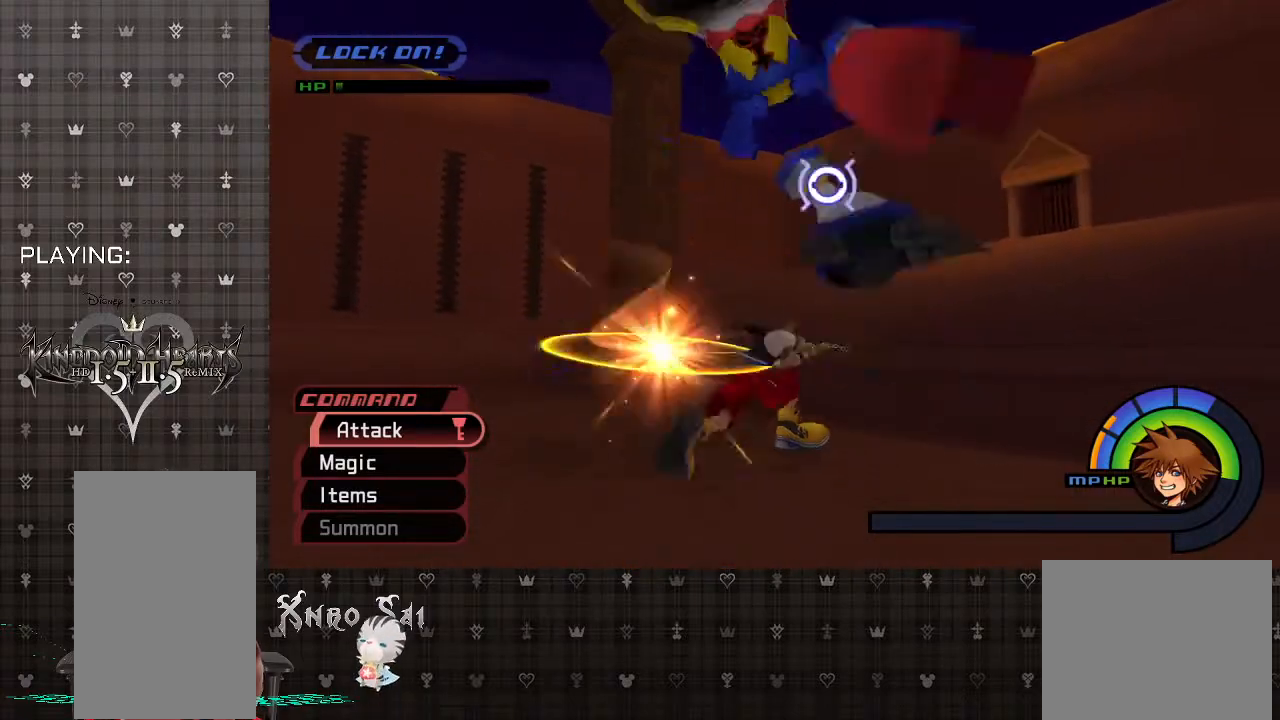
{"buttons": ["CIRCLE"], "left_stick": "up-left", "right_stick": "center", "events": [[33, "CIRCLE", "down"], [200, "CIRCLE", "up"], [267, "CIRCLE", "down"], [300, "left_stick", "center"], [400, "CIRCLE", "up"], [467, "CIRCLE", "down"], [500, "left_stick", "up-left"]]}
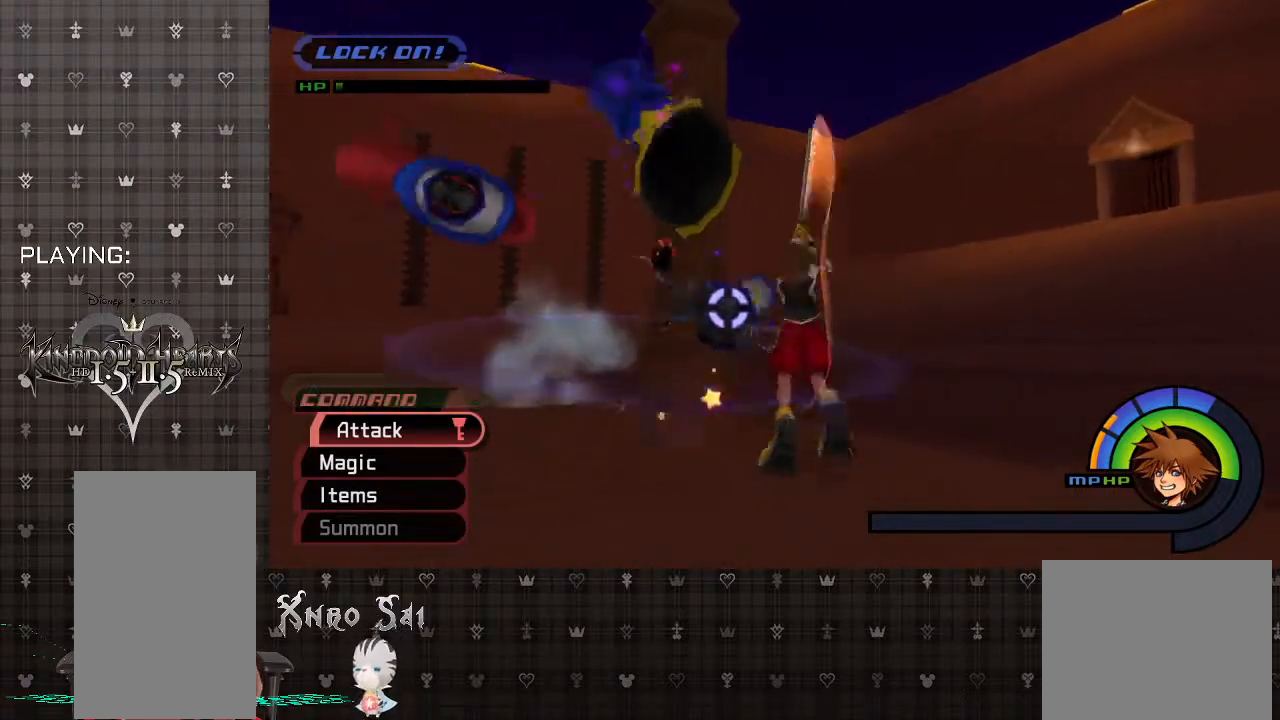
{"buttons": ["CIRCLE"], "left_stick": "up-left", "right_stick": "center", "events": [[133, "CIRCLE", "up"], [200, "CIRCLE", "down"], [300, "CIRCLE", "up"], [400, "CIRCLE", "down"]]}
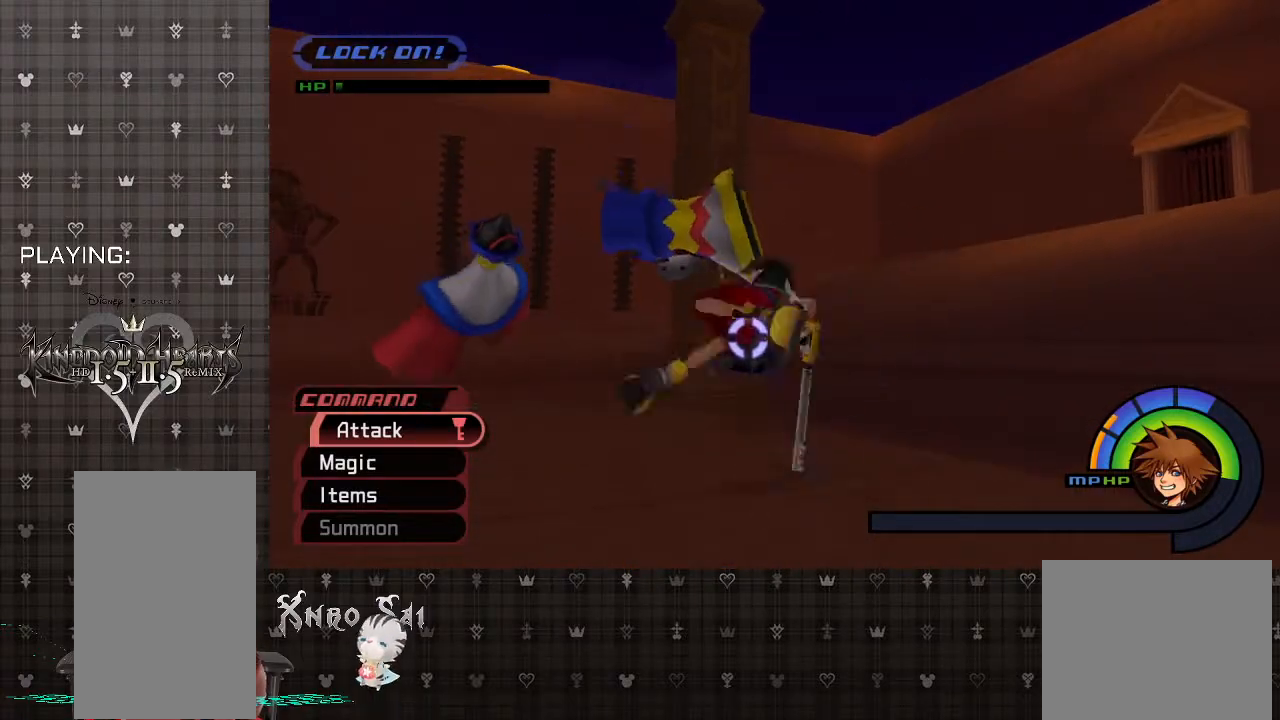
{"buttons": ["CIRCLE"], "left_stick": "up-left", "right_stick": "center", "events": [[33, "CIRCLE", "up"], [400, "CIRCLE", "down"]]}
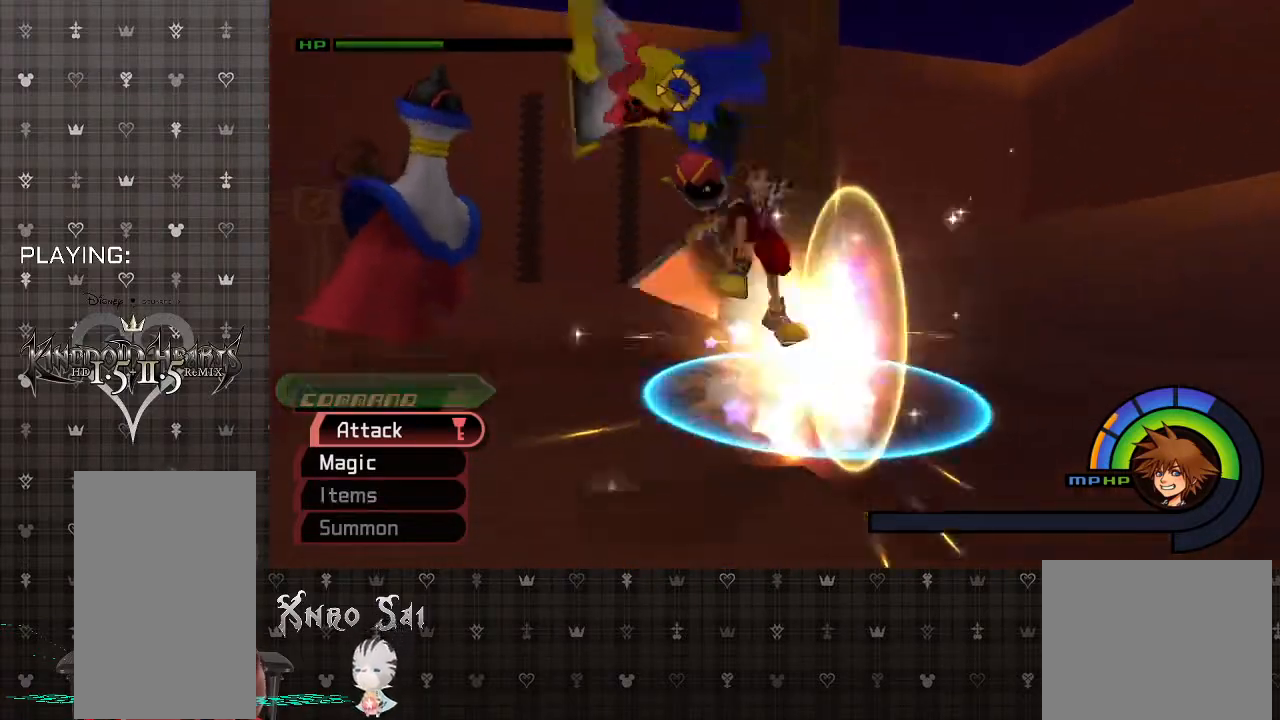
{"buttons": ["CIRCLE"], "left_stick": "up-left", "right_stick": "center", "events": [[67, "CIRCLE", "up"], [267, "R1", "down"], [400, "R1", "up"], [467, "CIRCLE", "down"]]}
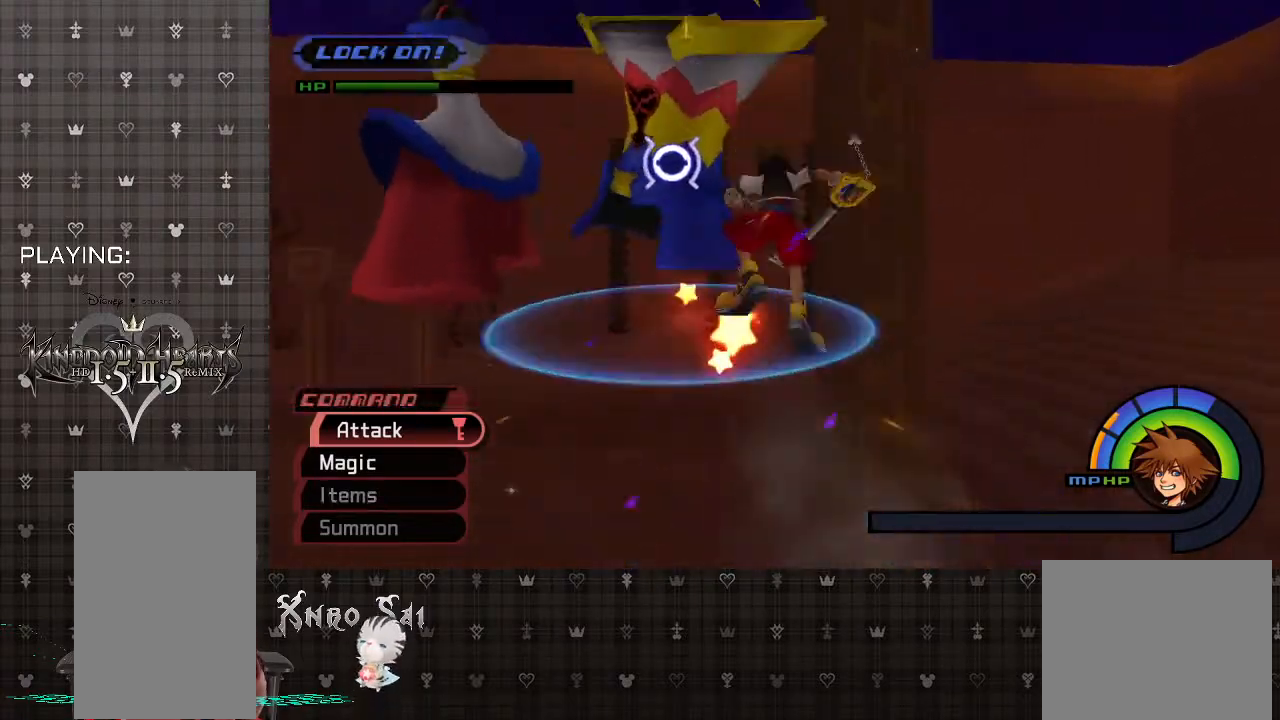
{"buttons": ["CIRCLE"], "left_stick": "up-left", "right_stick": "center", "events": [[100, "CIRCLE", "up"], [267, "L2", "down"], [400, "CIRCLE", "down"], [400, "L2", "up"]]}
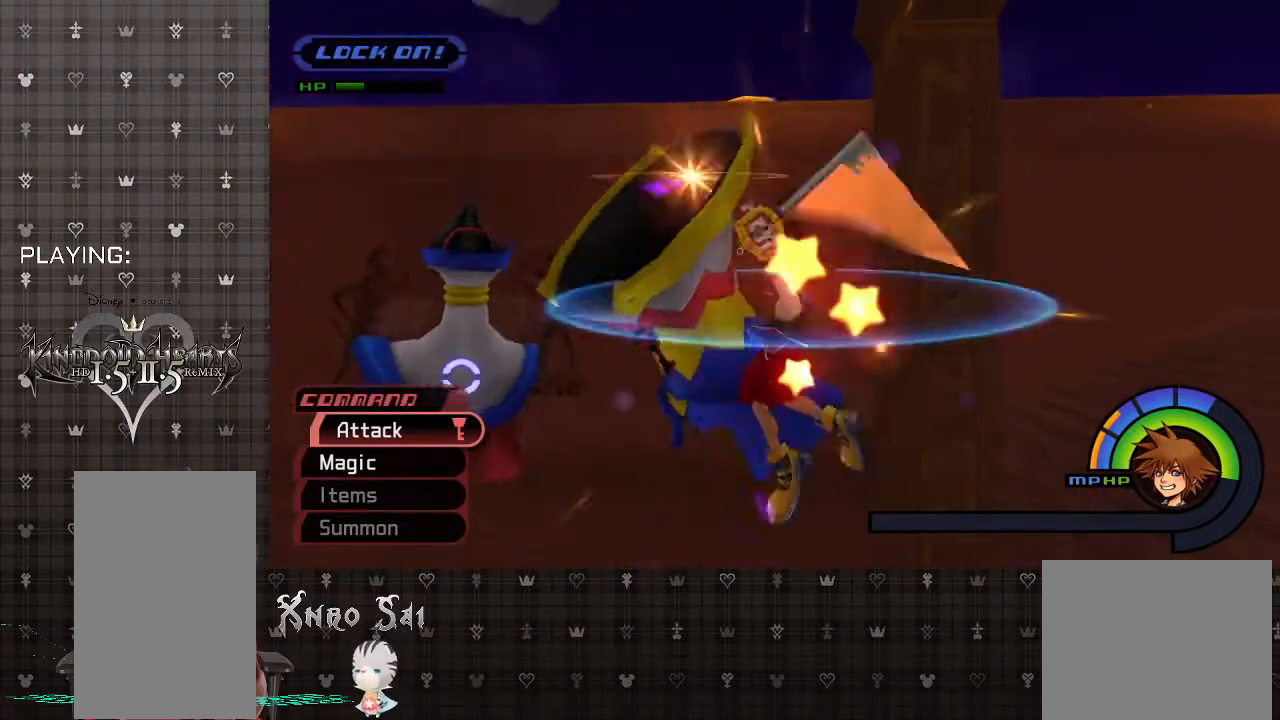
{"buttons": ["CIRCLE"], "left_stick": "up-left", "right_stick": "center", "events": [[67, "CIRCLE", "up"], [133, "CIRCLE", "down"], [300, "CIRCLE", "up"], [367, "CIRCLE", "down"]]}
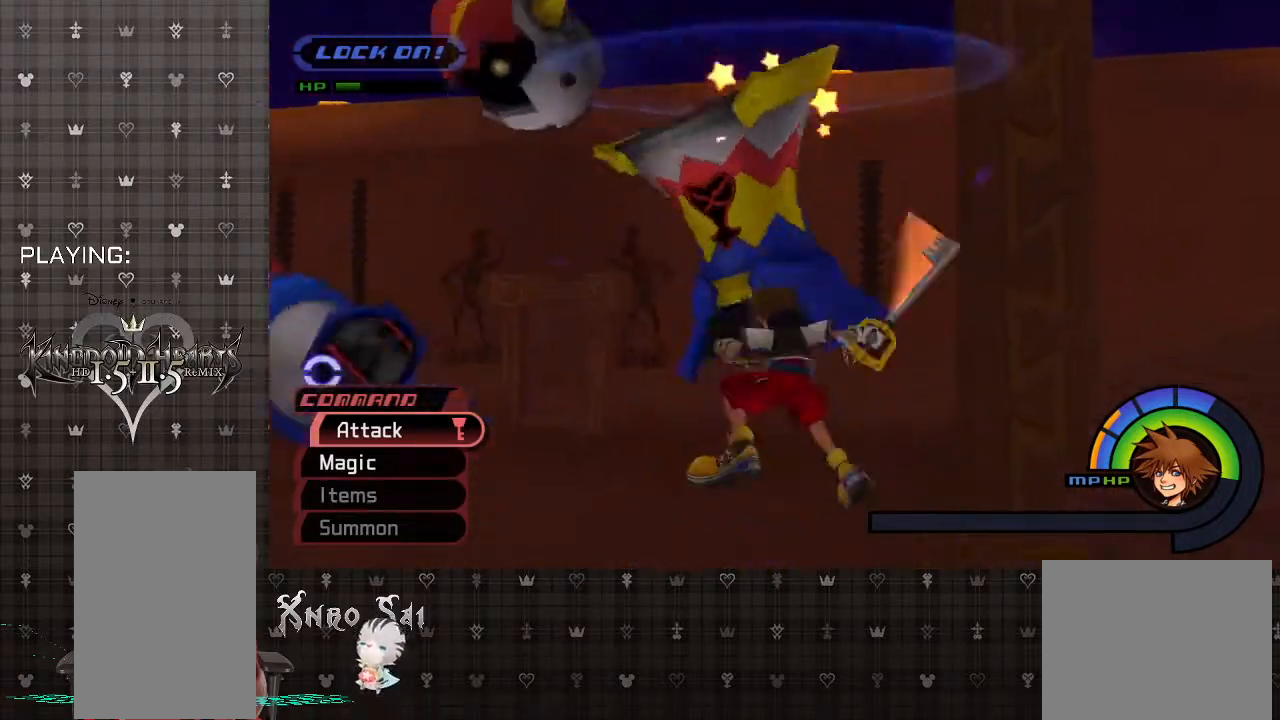
{"buttons": [], "left_stick": "up-left", "right_stick": "center", "events": [[33, "CIRCLE", "up"], [100, "CIRCLE", "down"], [267, "CIRCLE", "up"], [333, "CIRCLE", "down"], [500, "CIRCLE", "up"]]}
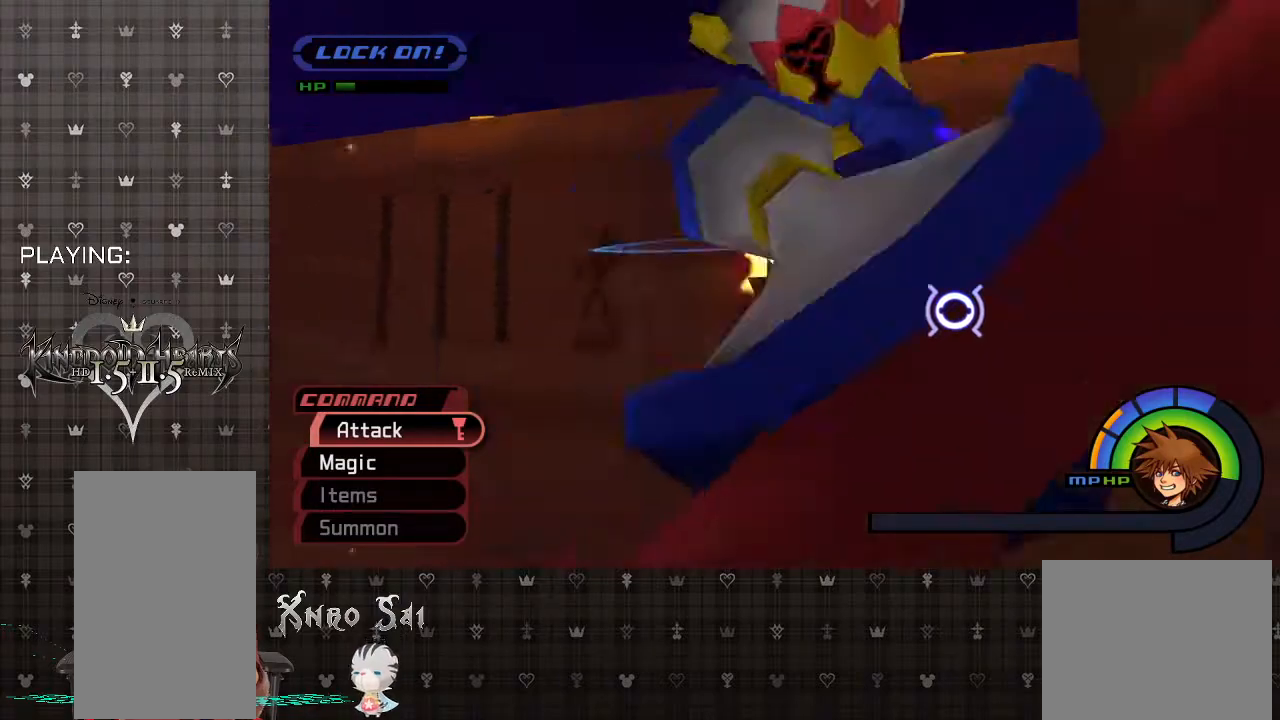
{"buttons": [], "left_stick": "up", "right_stick": "center", "events": [[67, "CIRCLE", "down"], [133, "left_stick", "up"], [233, "CIRCLE", "up"]]}
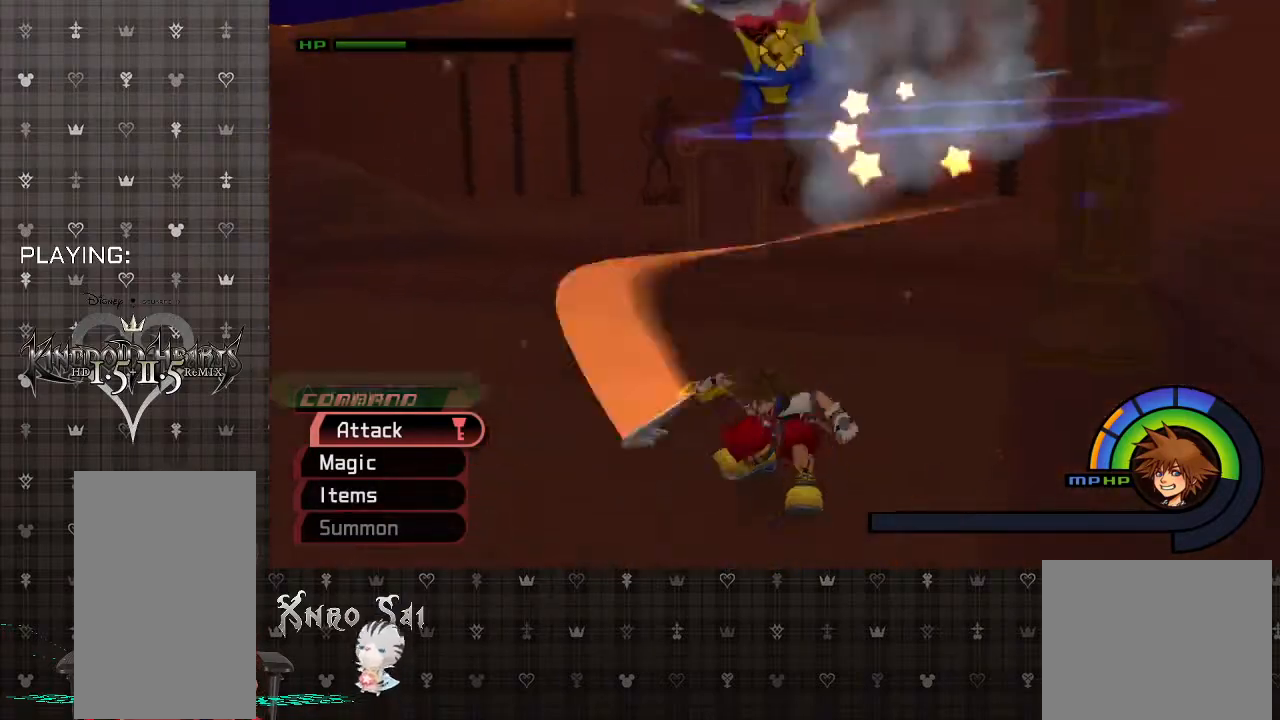
{"buttons": [], "left_stick": "up", "right_stick": "center", "events": [[200, "R1", "down"], [367, "R1", "up"]]}
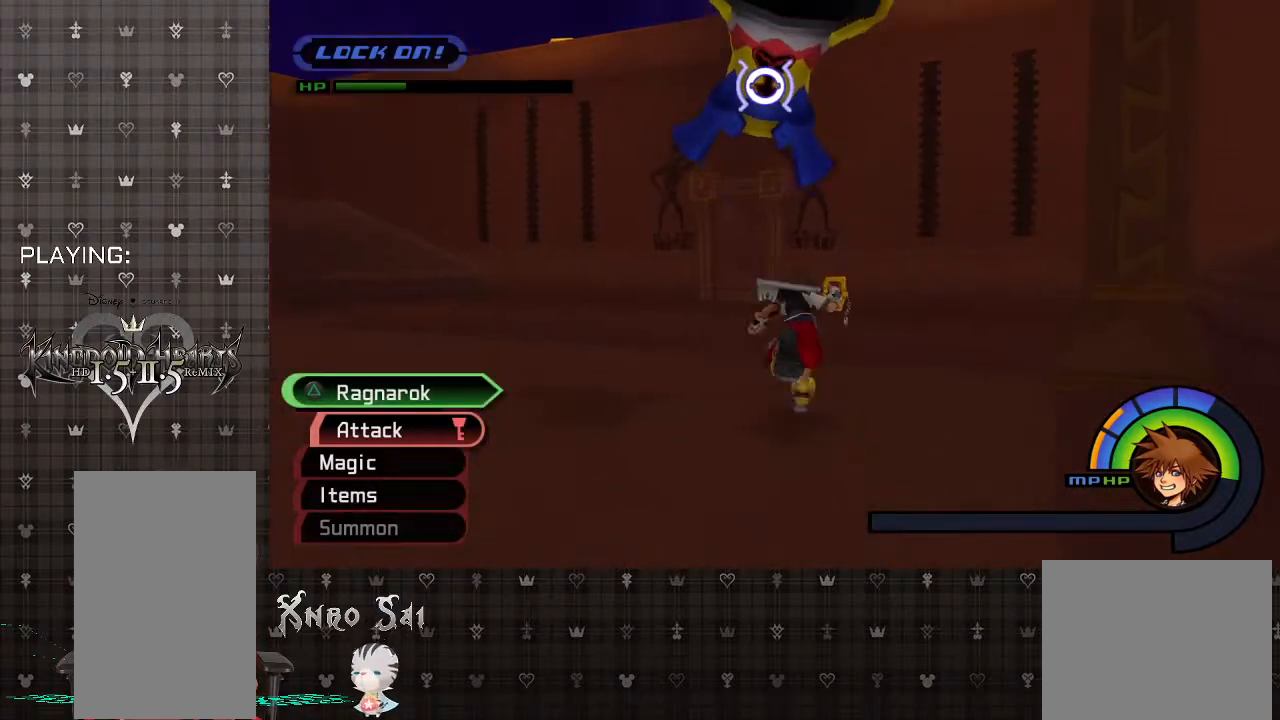
{"buttons": [], "left_stick": "up", "right_stick": "center", "events": [[33, "CIRCLE", "down"], [200, "CIRCLE", "up"], [300, "CIRCLE", "down"], [433, "CIRCLE", "up"]]}
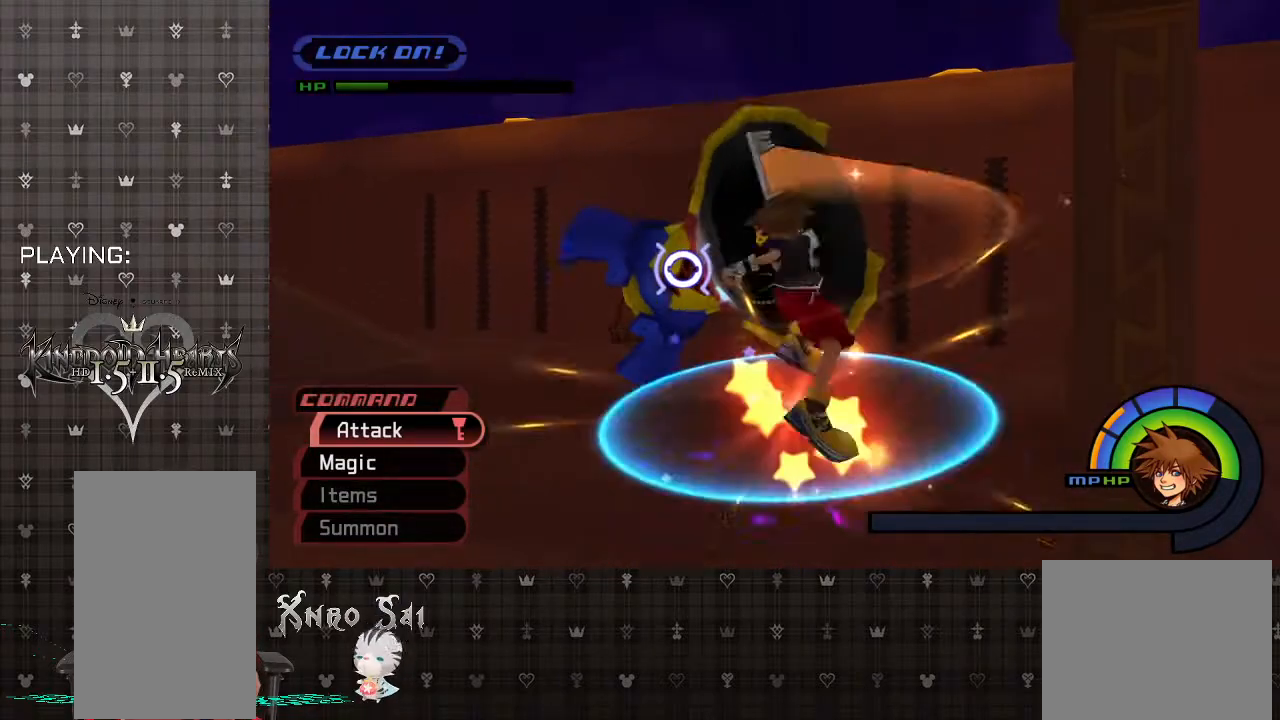
{"buttons": ["CIRCLE"], "left_stick": "up", "right_stick": "center", "events": [[33, "CIRCLE", "down"], [167, "CIRCLE", "up"], [233, "CIRCLE", "down"], [333, "CIRCLE", "up"], [433, "CIRCLE", "down"]]}
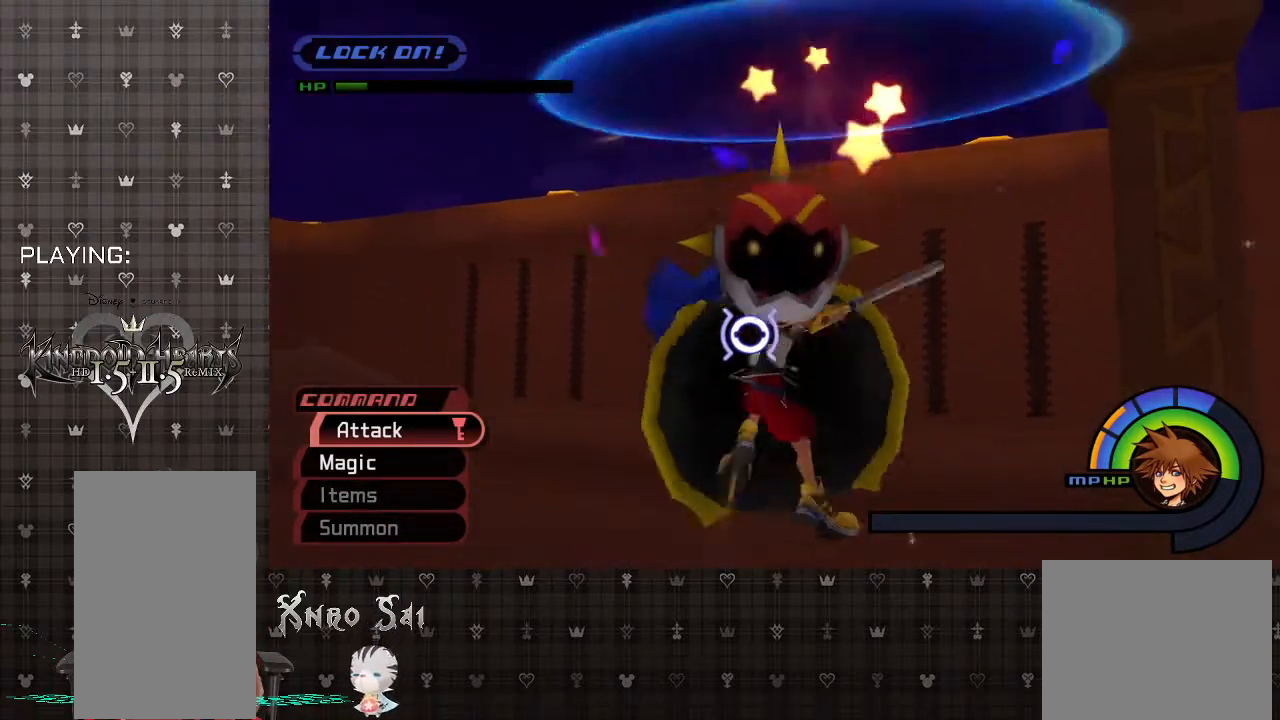
{"buttons": ["CIRCLE"], "left_stick": "up", "right_stick": "center", "events": [[33, "CIRCLE", "up"], [100, "CIRCLE", "down"], [233, "CIRCLE", "up"], [300, "CIRCLE", "down"], [433, "CIRCLE", "up"], [500, "CIRCLE", "down"]]}
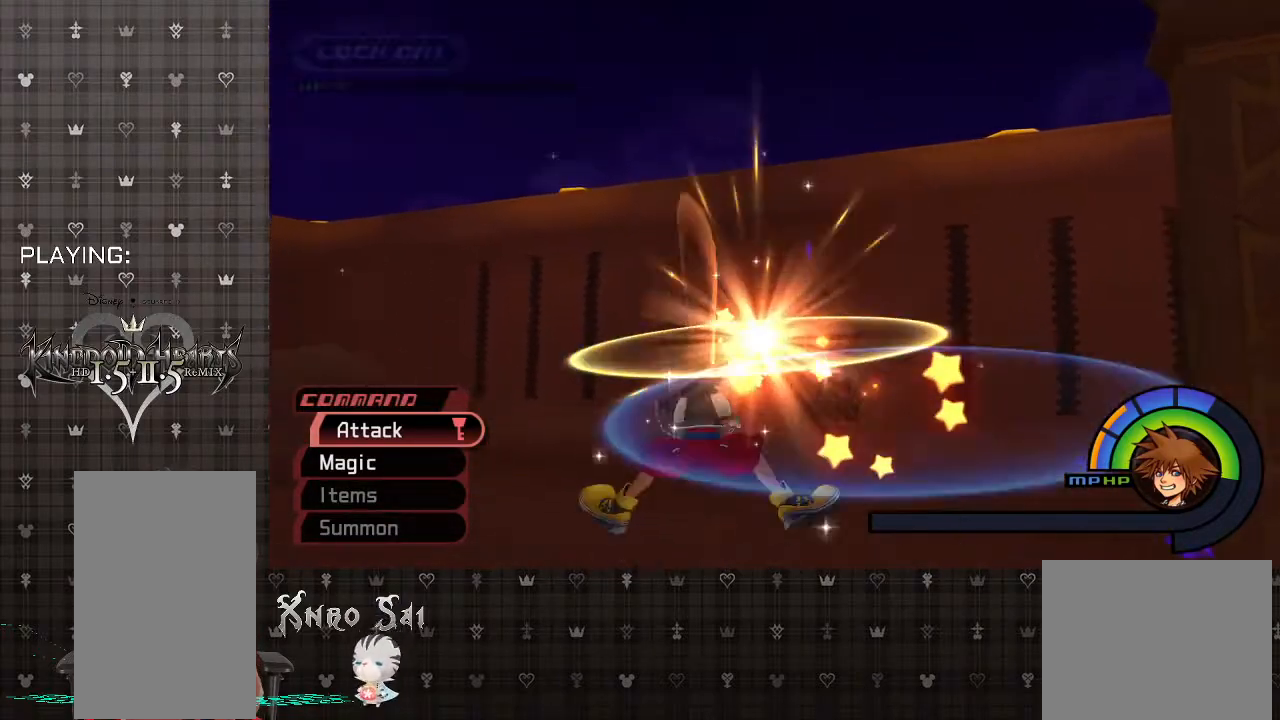
{"buttons": [], "left_stick": "up", "right_stick": "center", "events": [[133, "CIRCLE", "up"], [200, "CIRCLE", "down"], [333, "CIRCLE", "up"]]}
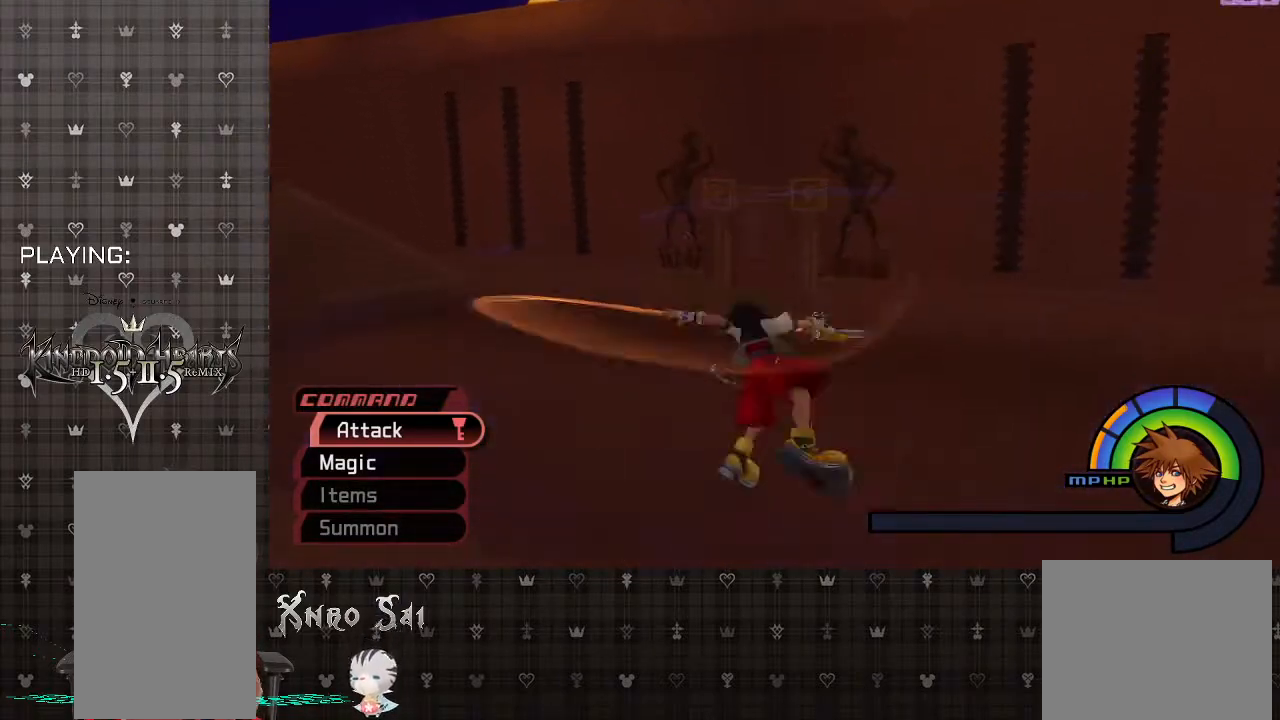
{"buttons": [], "left_stick": "down", "right_stick": "center", "events": [[100, "left_stick", "center"], [233, "left_stick", "down"]]}
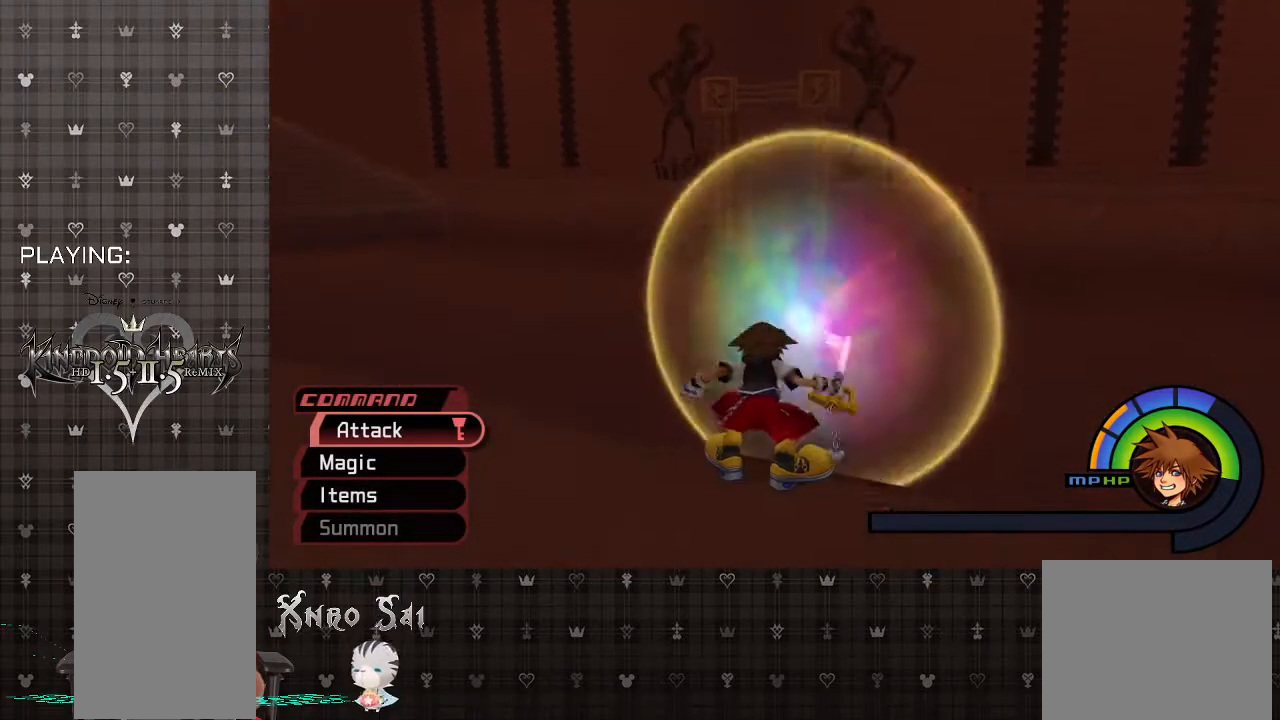
{"buttons": [], "left_stick": "down", "right_stick": "center", "events": []}
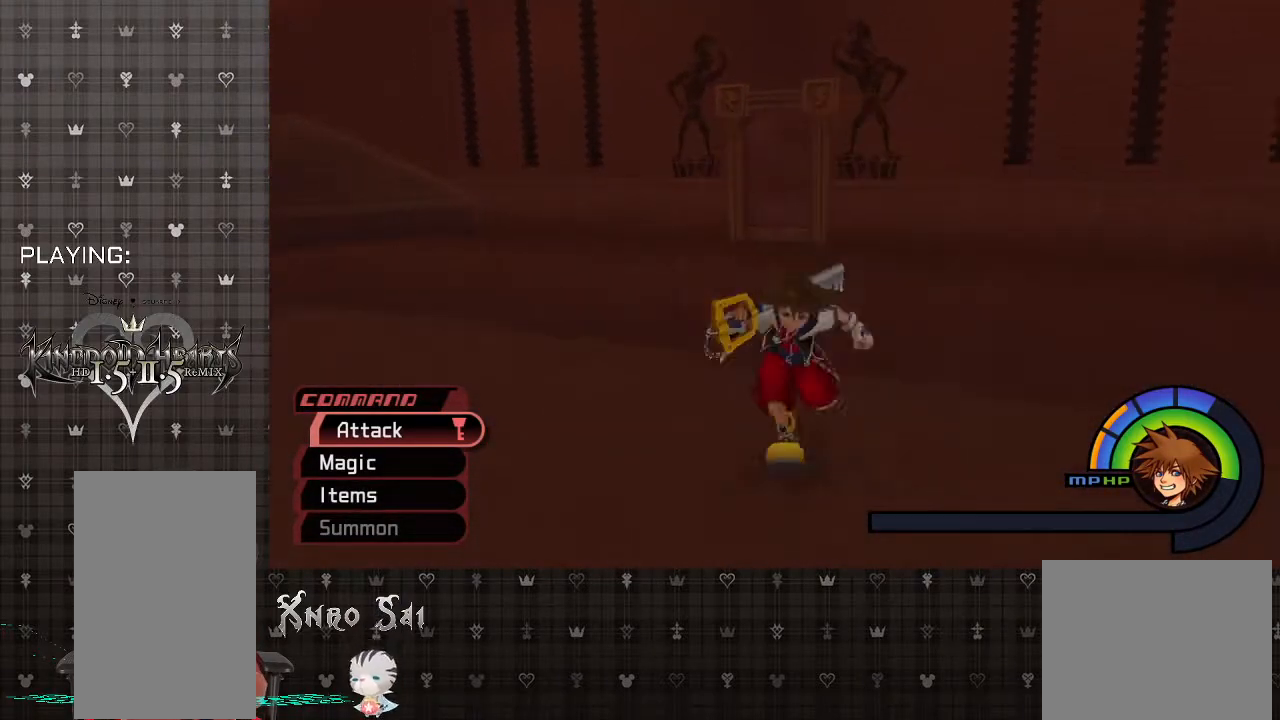
{"buttons": [], "left_stick": "down", "right_stick": "center", "events": []}
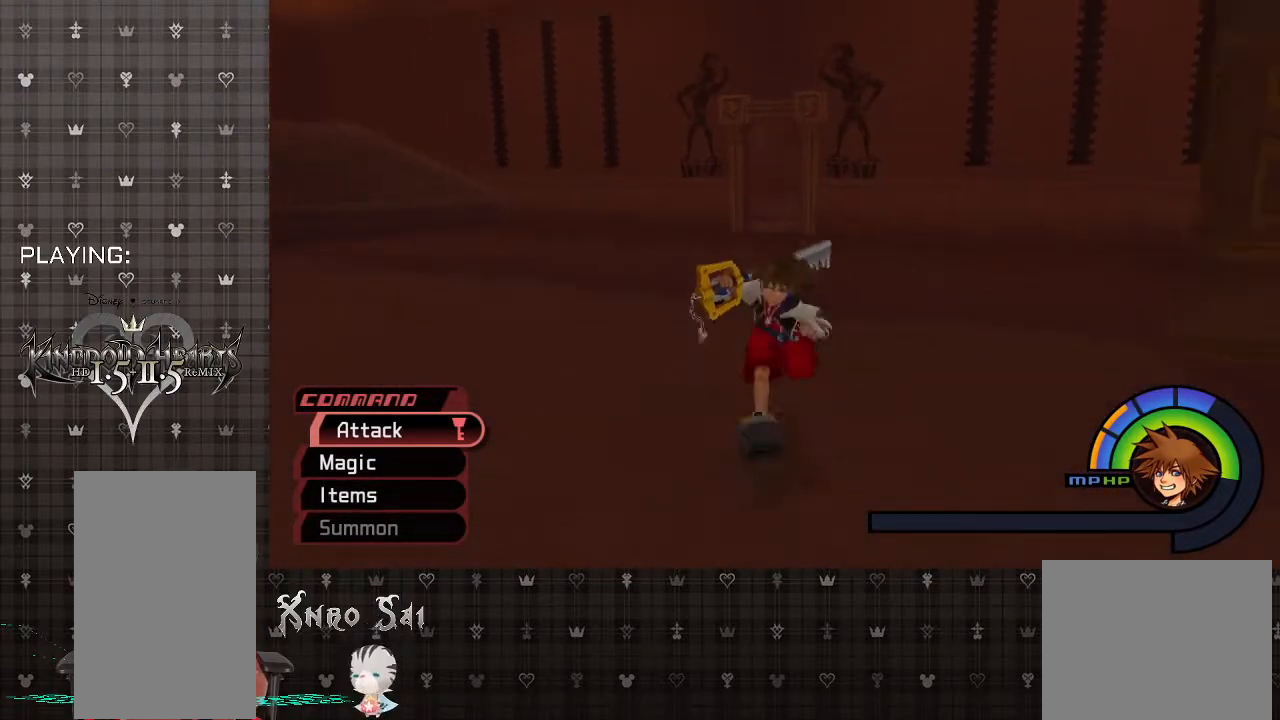
{"buttons": [], "left_stick": "center", "right_stick": "center", "events": [[300, "left_stick", "center"]]}
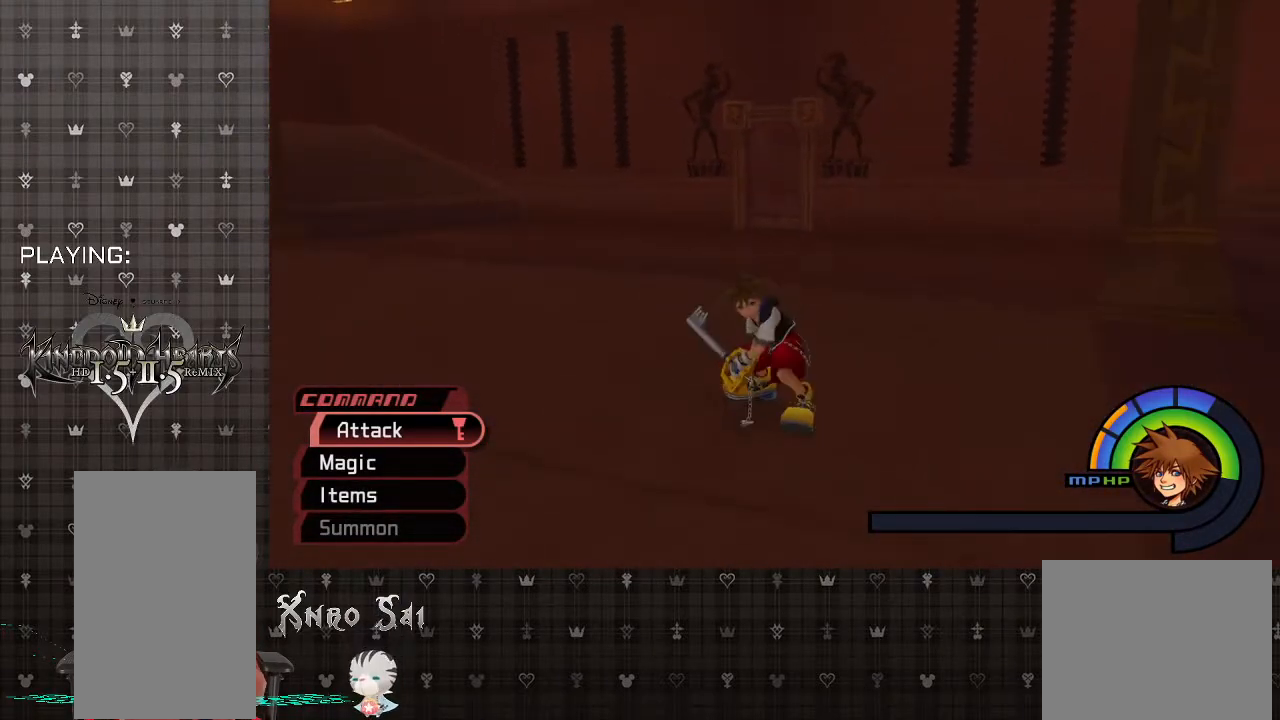
{"buttons": [], "left_stick": "center", "right_stick": "up", "events": [[267, "right_stick", "up"]]}
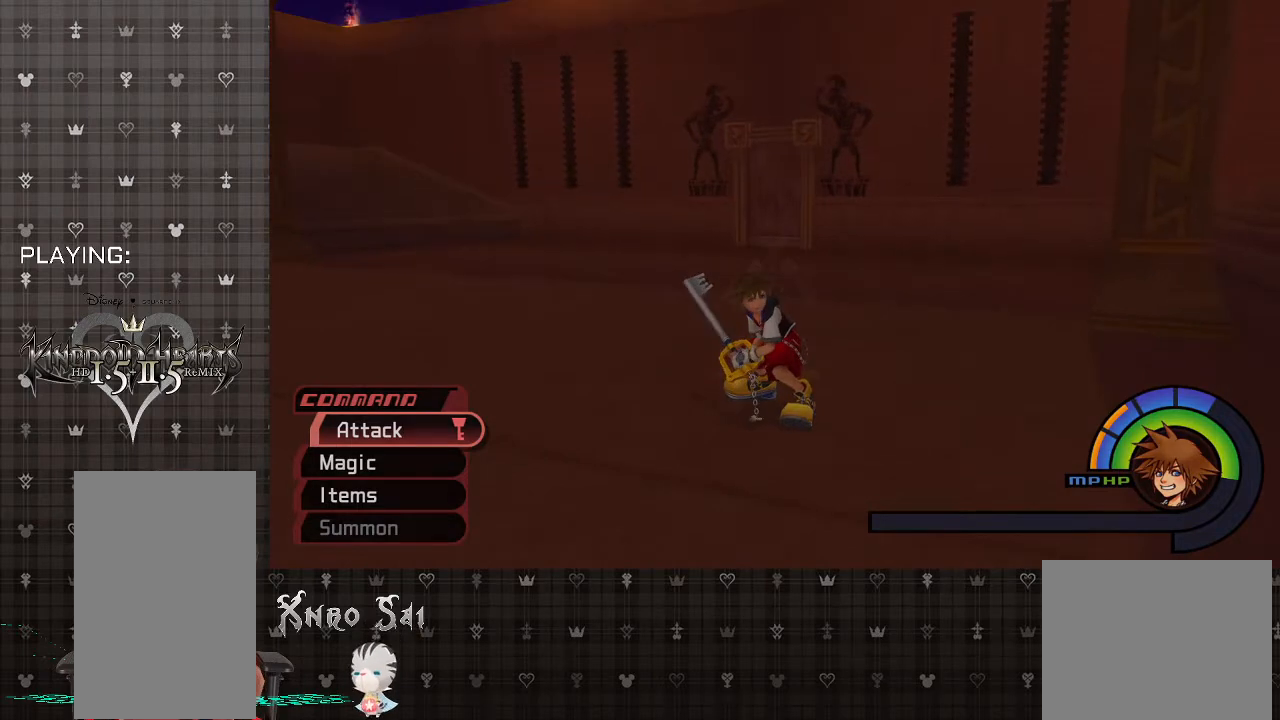
{"buttons": [], "left_stick": "center", "right_stick": "center", "events": [[200, "right_stick", "center"]]}